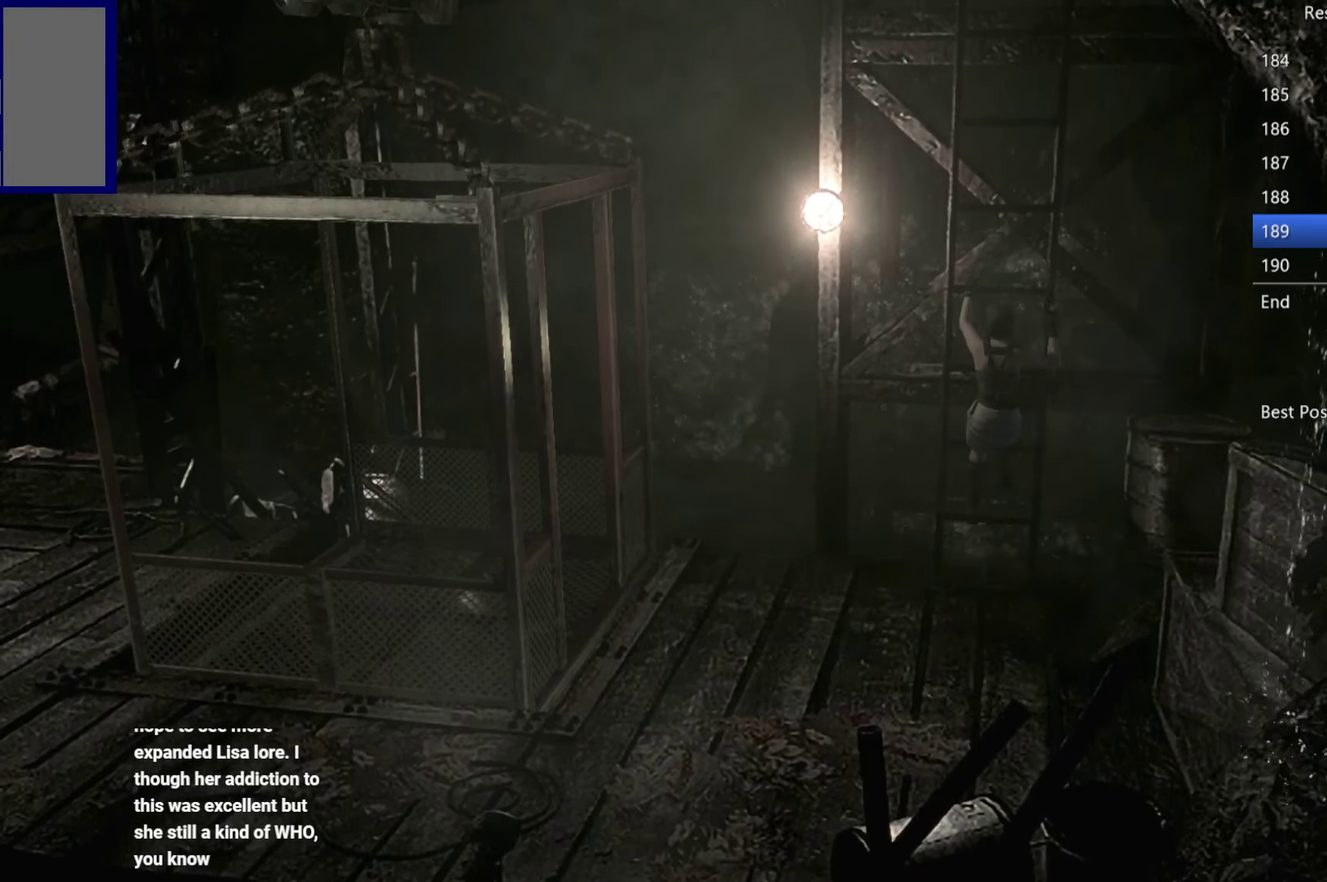
Gameplay with a controller (Xbox layout); each line is a JSON object with the inputs held at the frame after it. "events" lists button and stick changes between this image and that frame as [ms after this image, input, new state], when the widget could be followed in between.
{"buttons": ["X", "DPAD_UP"], "left_stick": "center", "right_stick": "center", "events": []}
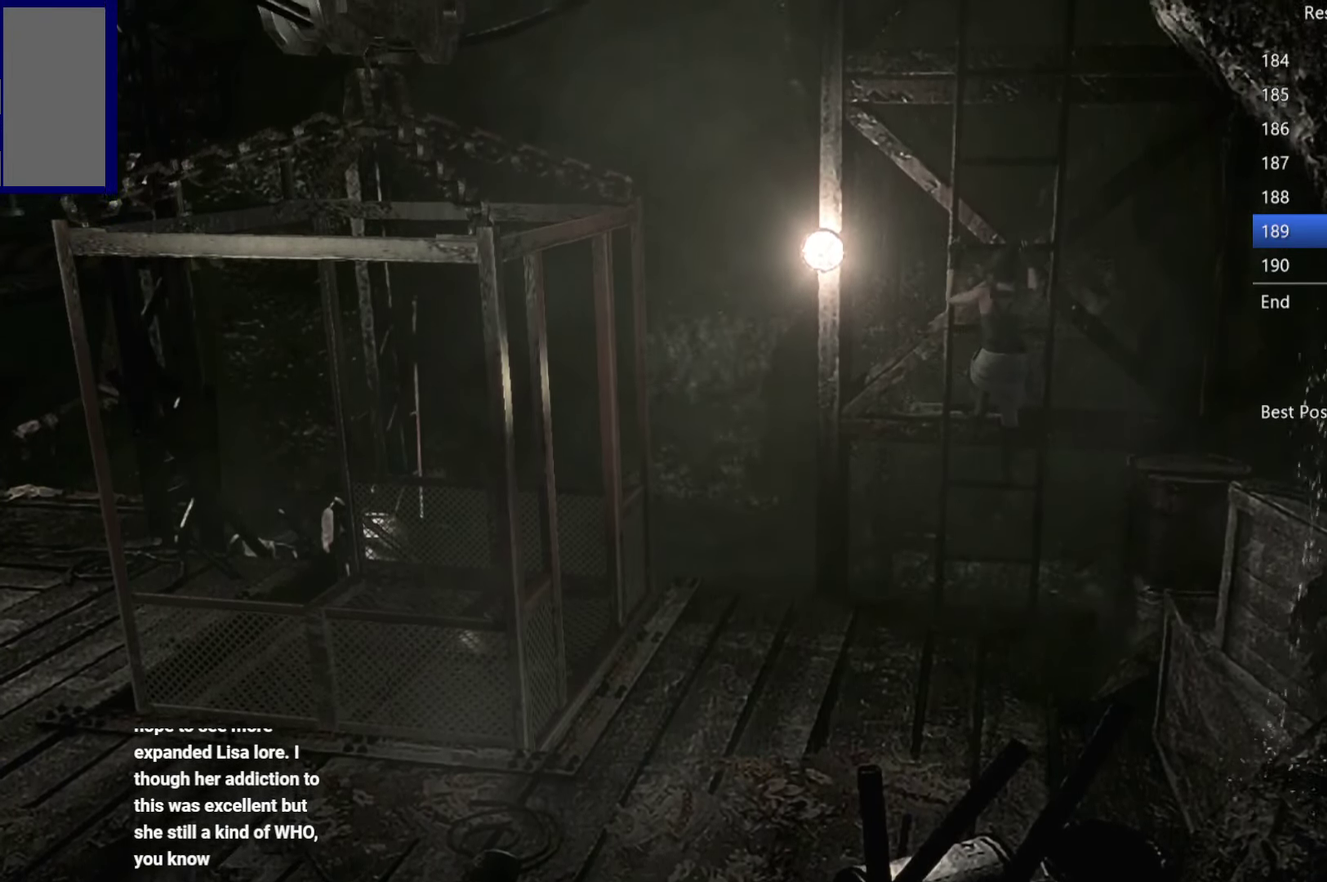
{"buttons": ["X", "DPAD_UP"], "left_stick": "center", "right_stick": "center", "events": []}
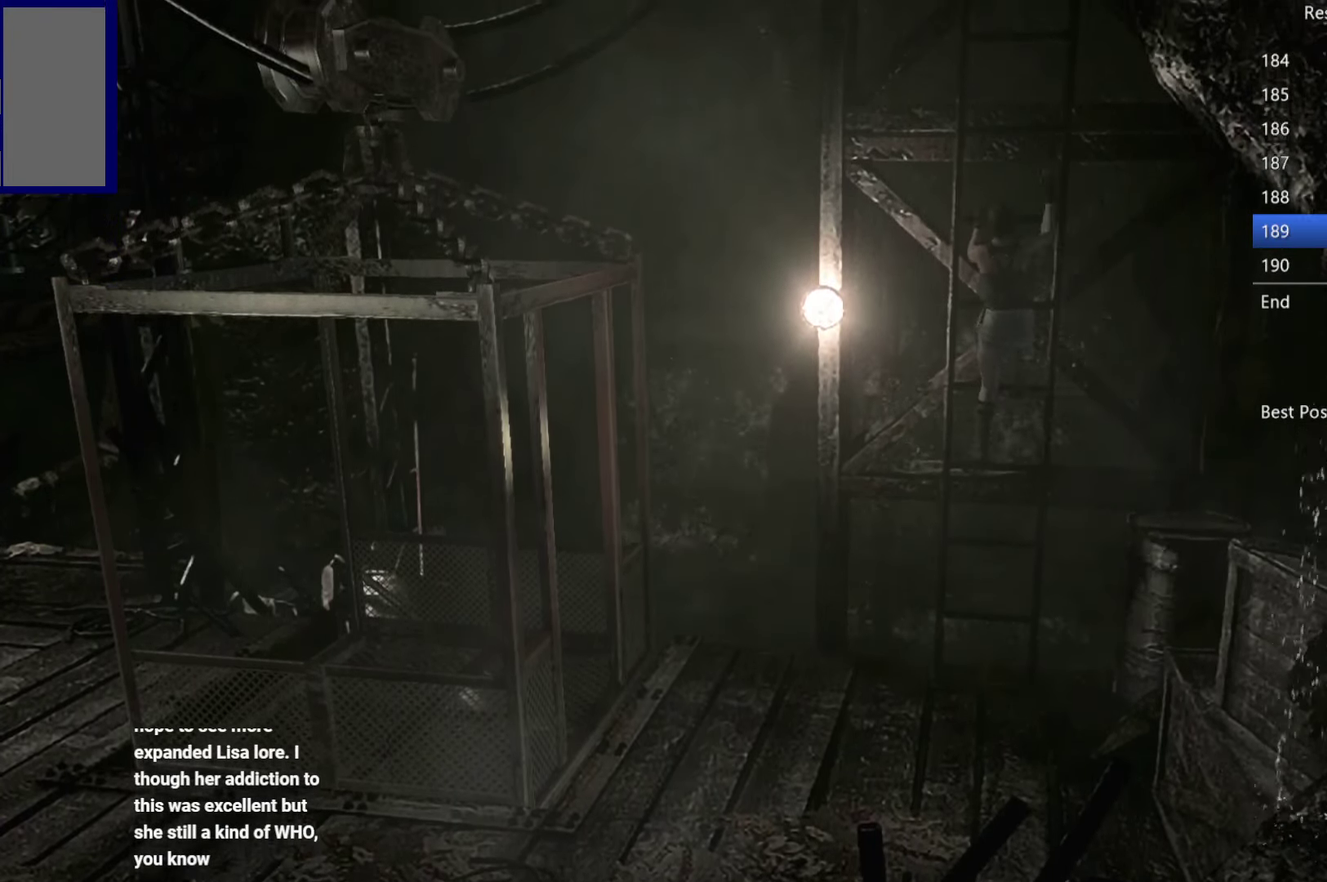
{"buttons": ["X", "DPAD_UP"], "left_stick": "center", "right_stick": "center", "events": []}
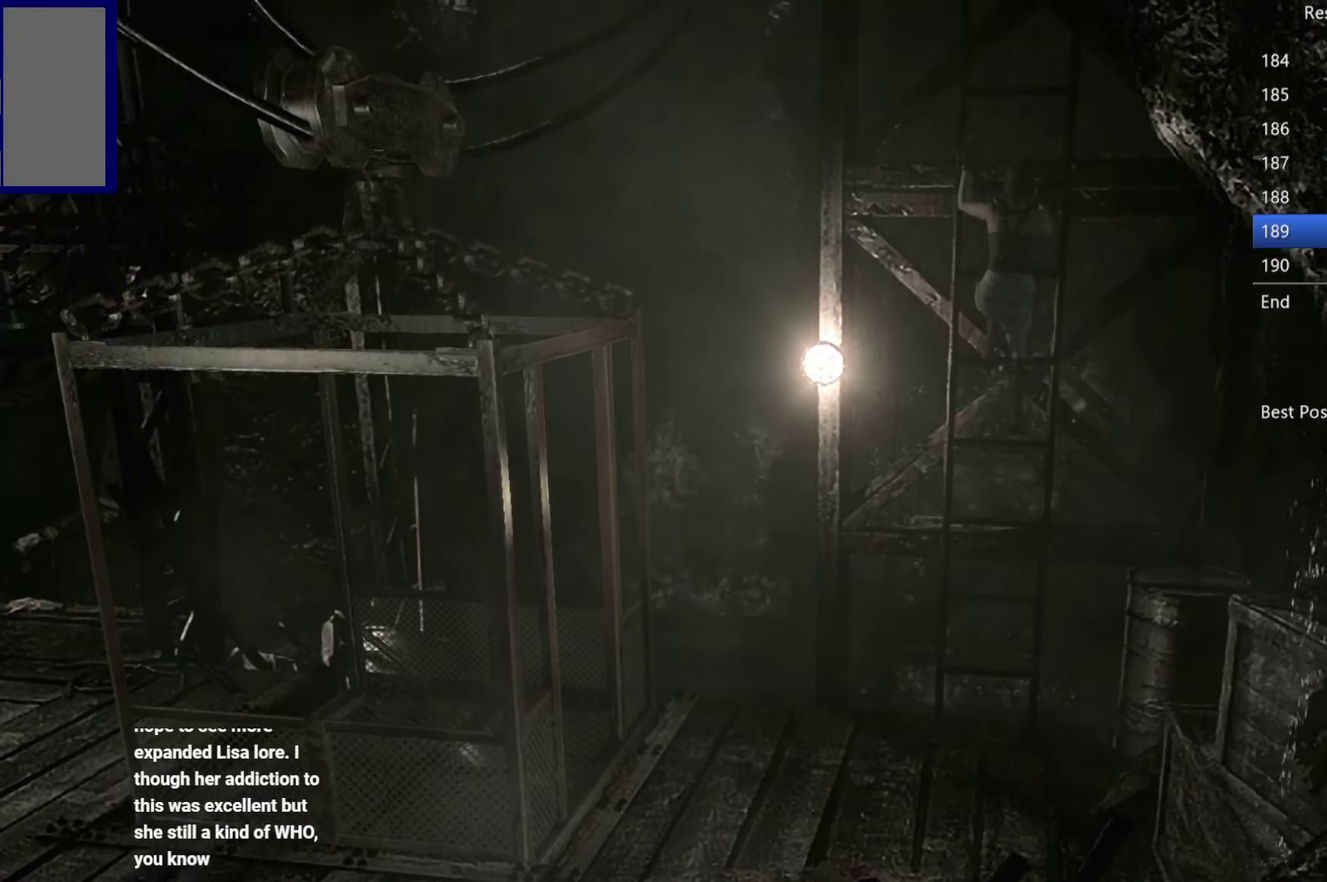
{"buttons": ["X", "DPAD_UP"], "left_stick": "center", "right_stick": "center", "events": []}
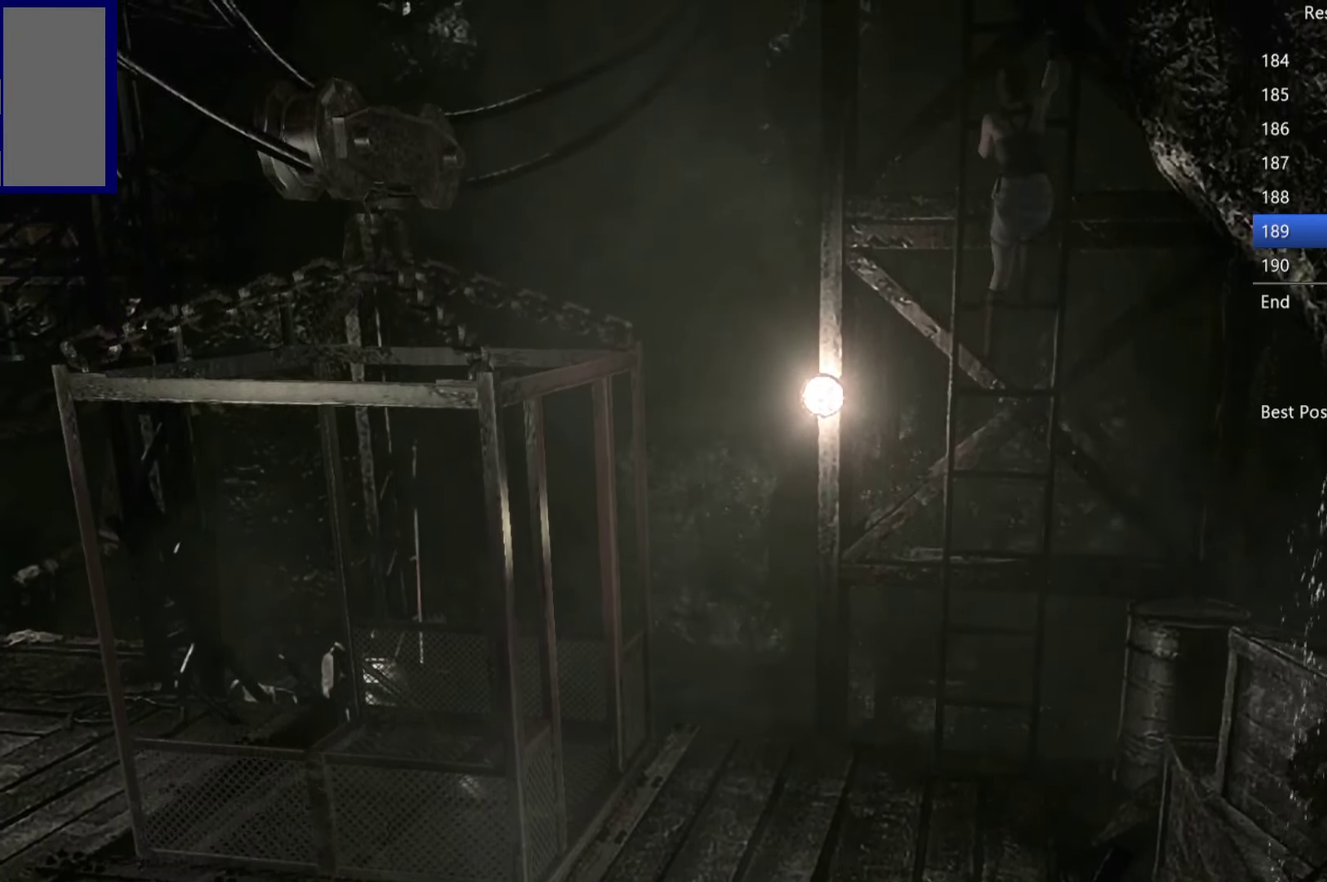
{"buttons": ["X", "DPAD_UP"], "left_stick": "center", "right_stick": "center", "events": []}
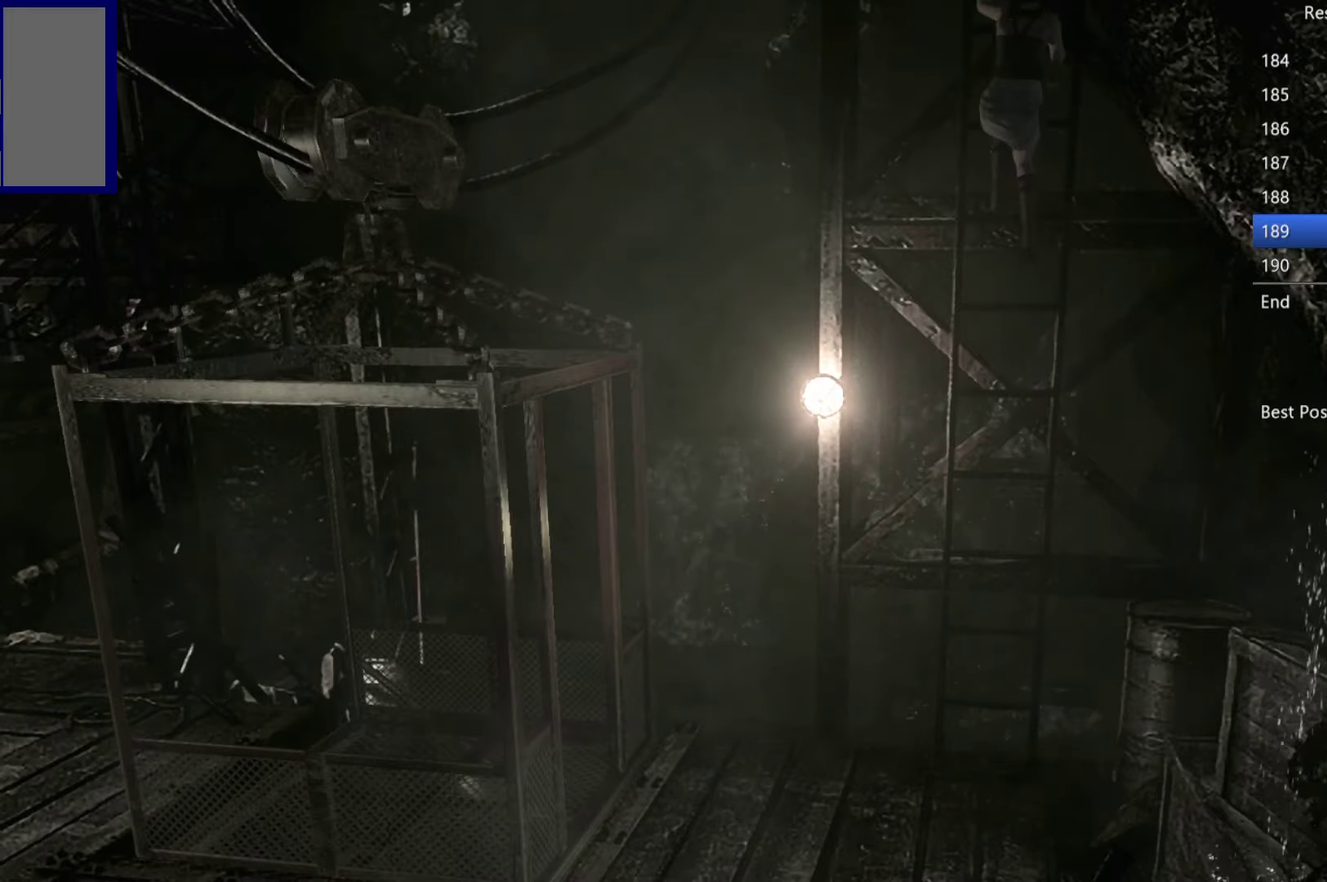
{"buttons": ["X", "DPAD_UP"], "left_stick": "center", "right_stick": "center", "events": []}
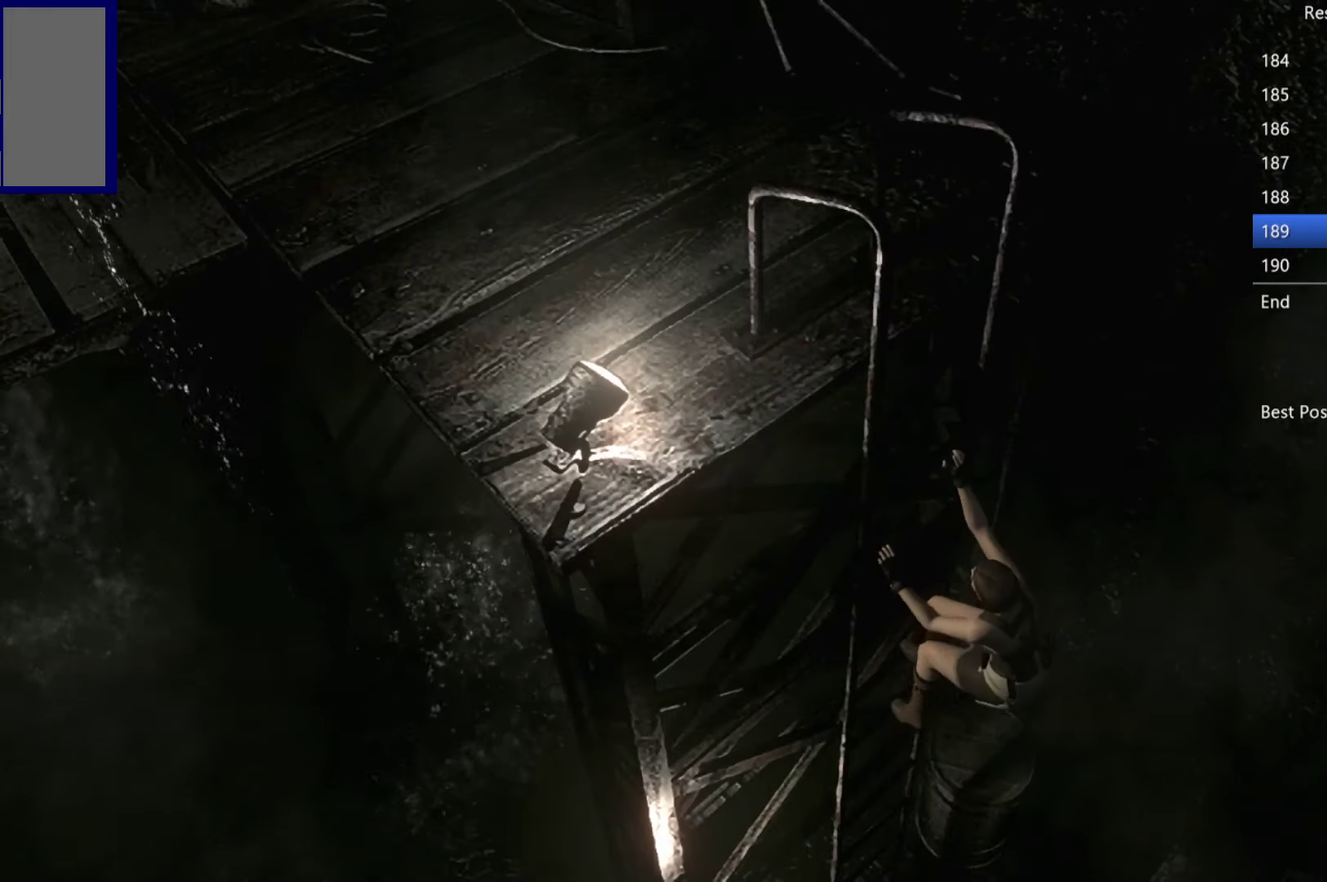
{"buttons": ["X", "DPAD_UP"], "left_stick": "center", "right_stick": "center", "events": []}
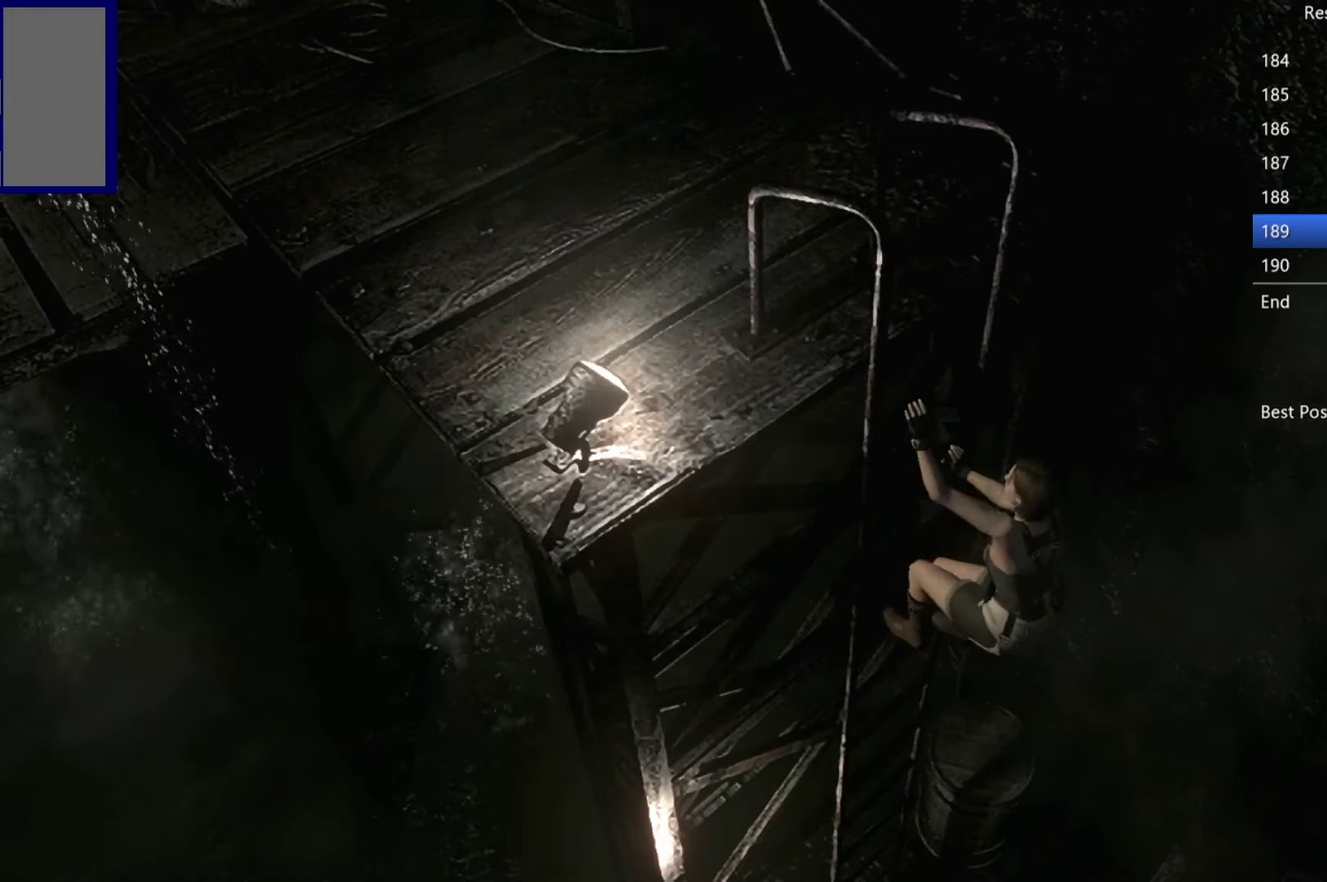
{"buttons": ["X", "DPAD_UP"], "left_stick": "center", "right_stick": "center", "events": []}
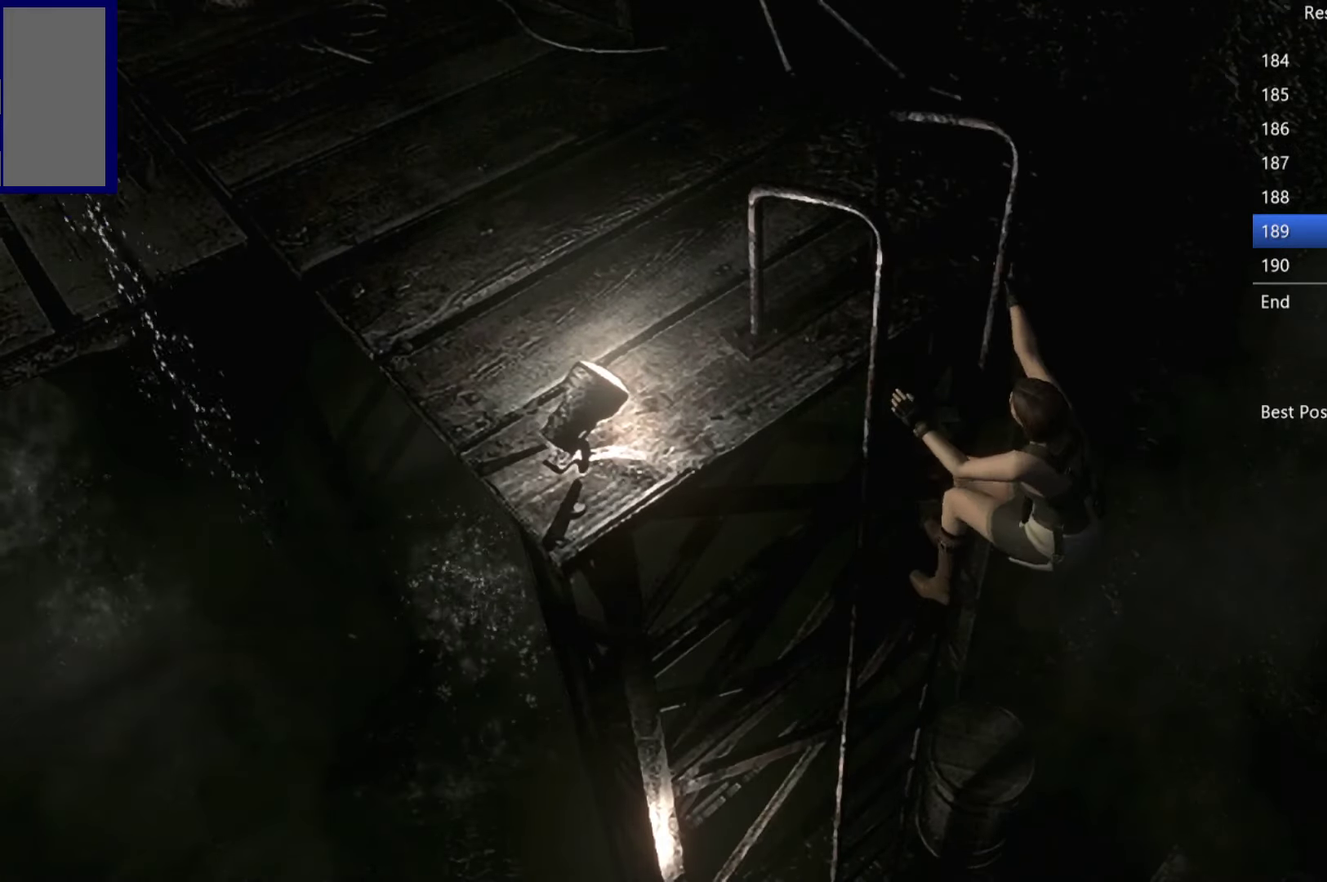
{"buttons": ["X", "DPAD_UP"], "left_stick": "center", "right_stick": "center", "events": []}
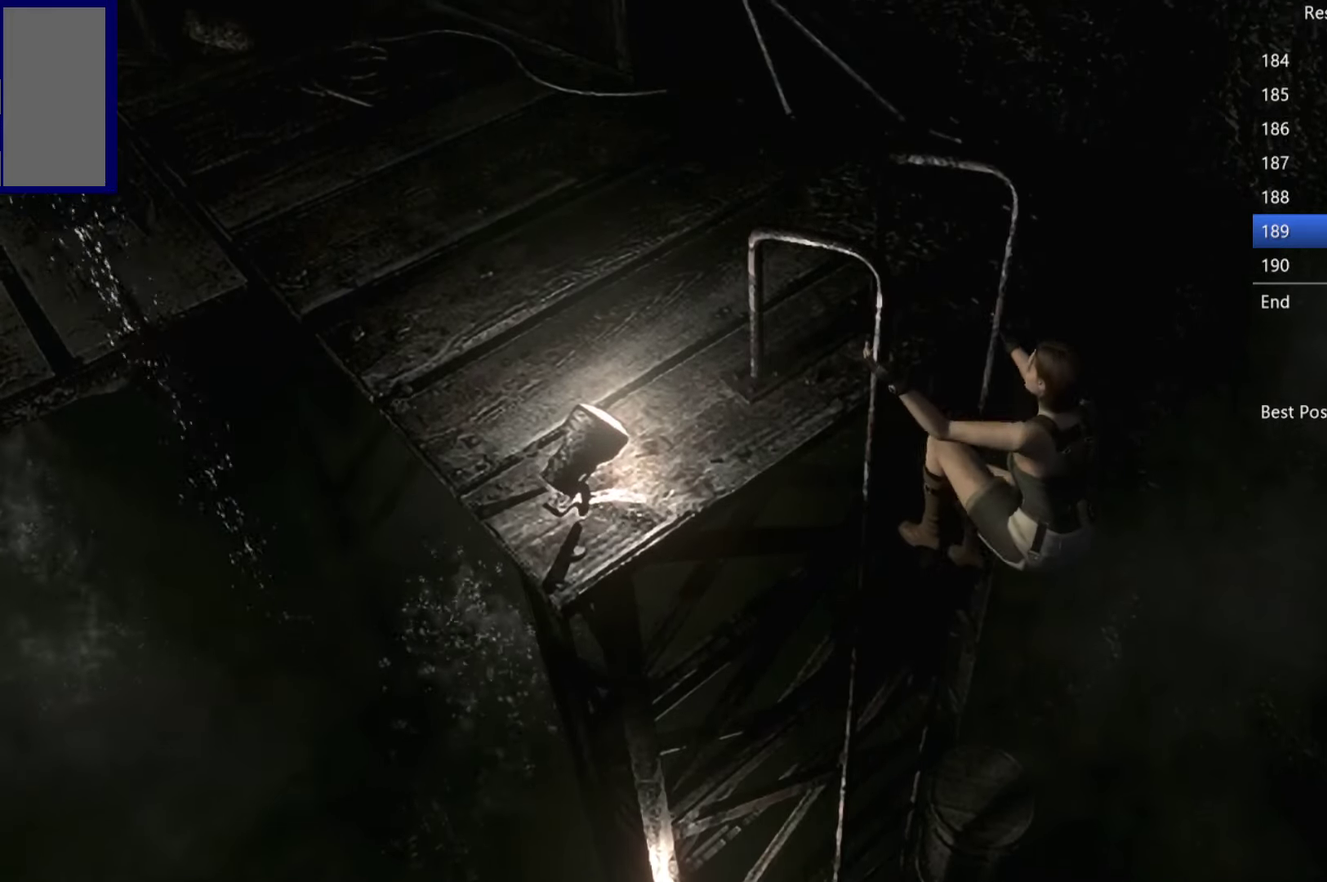
{"buttons": ["X", "DPAD_UP"], "left_stick": "center", "right_stick": "center", "events": []}
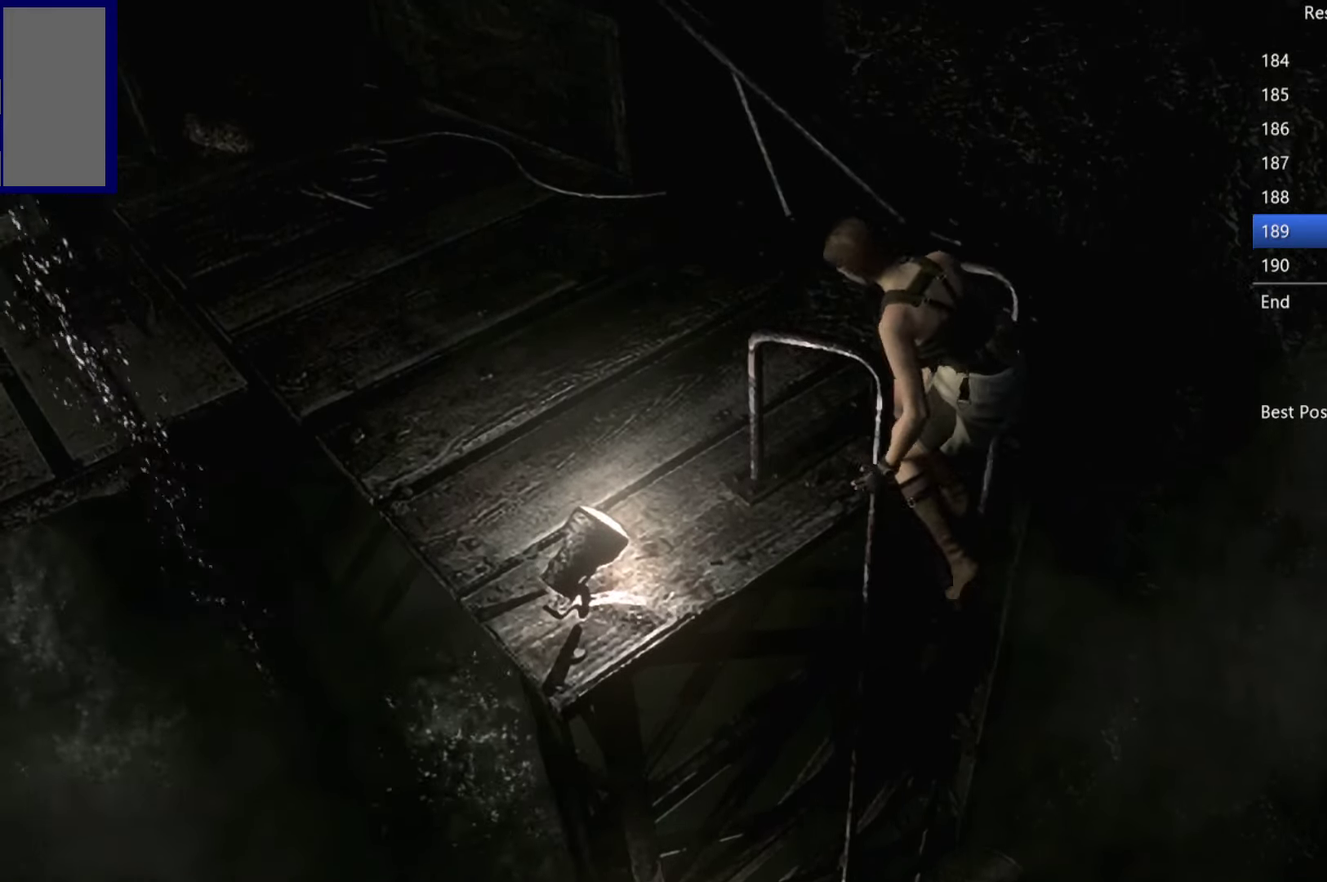
{"buttons": ["X", "DPAD_UP"], "left_stick": "center", "right_stick": "center", "events": []}
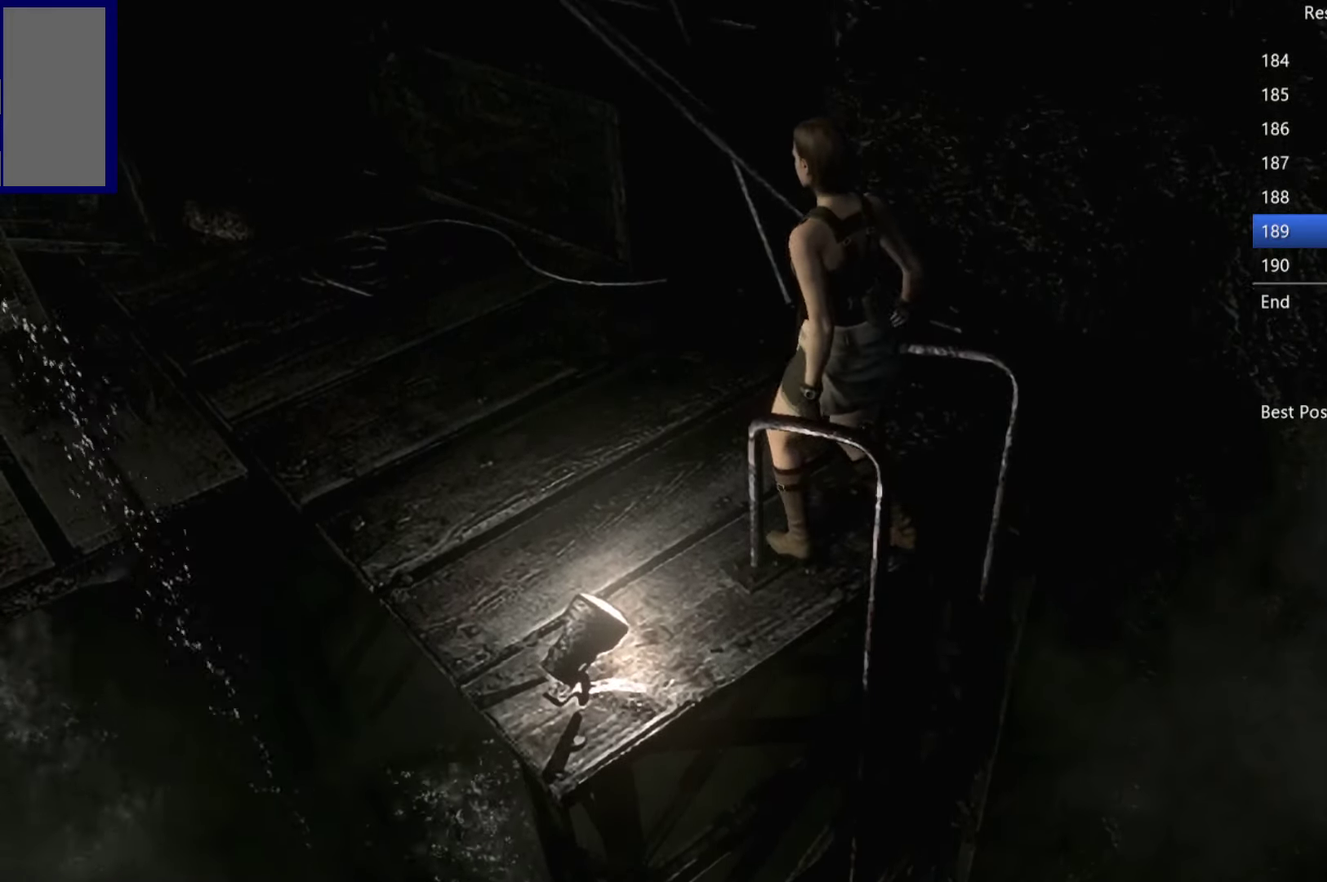
{"buttons": ["X", "DPAD_UP", "DPAD_LEFT"], "left_stick": "center", "right_stick": "center", "events": [[350, "DPAD_LEFT", "down"]]}
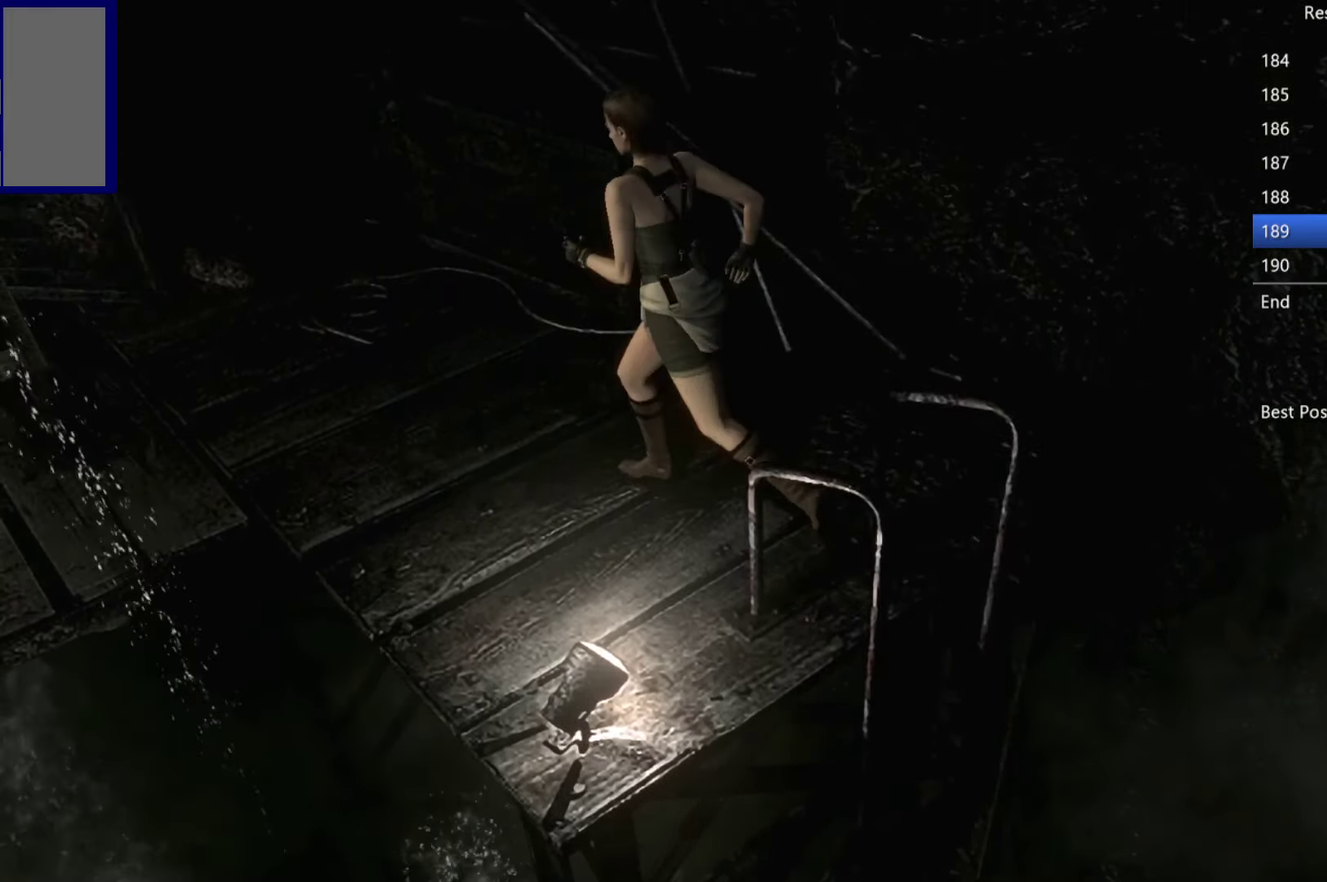
{"buttons": ["X", "DPAD_UP", "DPAD_LEFT"], "left_stick": "center", "right_stick": "center", "events": [[50, "DPAD_LEFT", "up"], [500, "DPAD_LEFT", "down"]]}
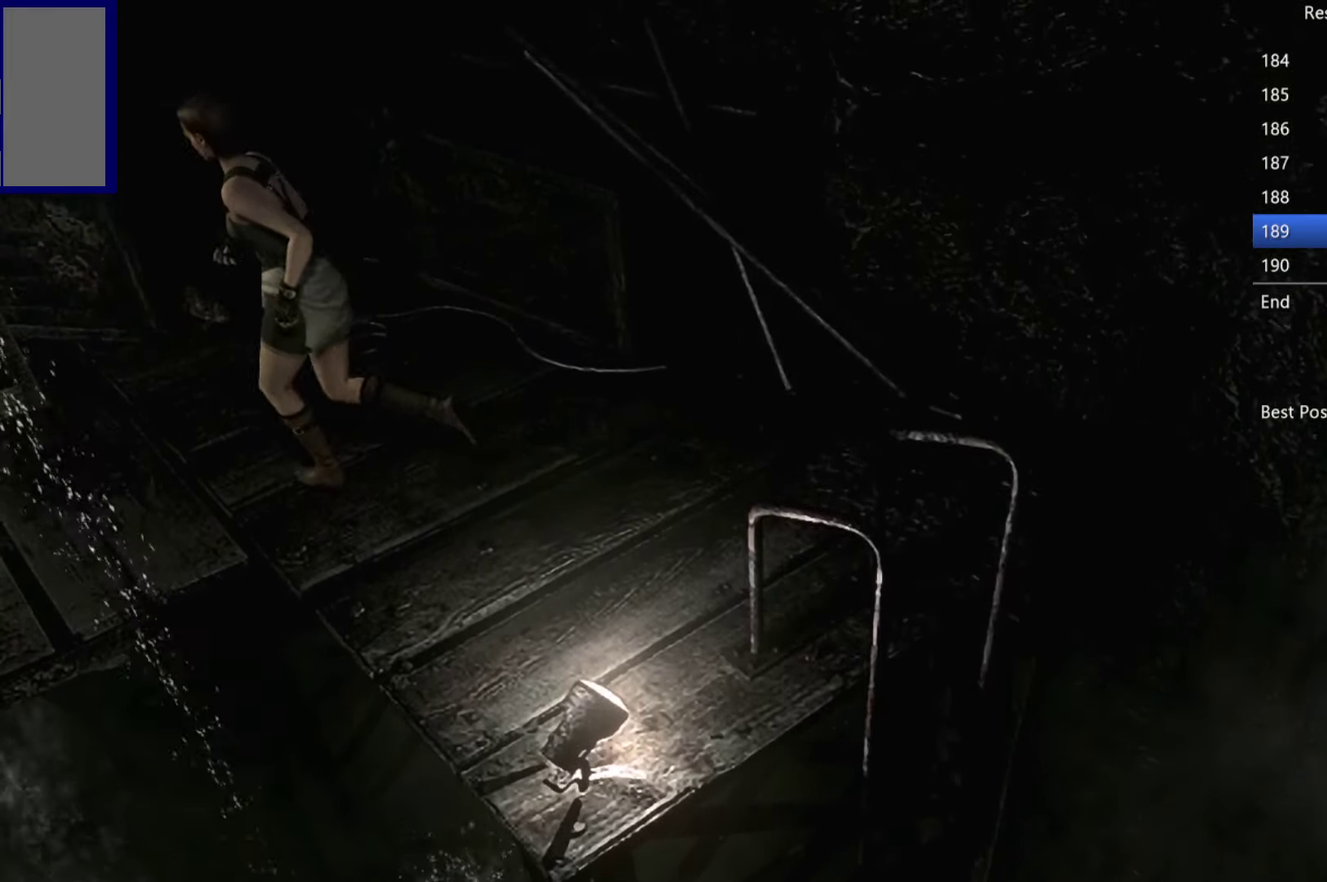
{"buttons": ["X", "DPAD_UP"], "left_stick": "center", "right_stick": "center", "events": [[267, "DPAD_LEFT", "up"]]}
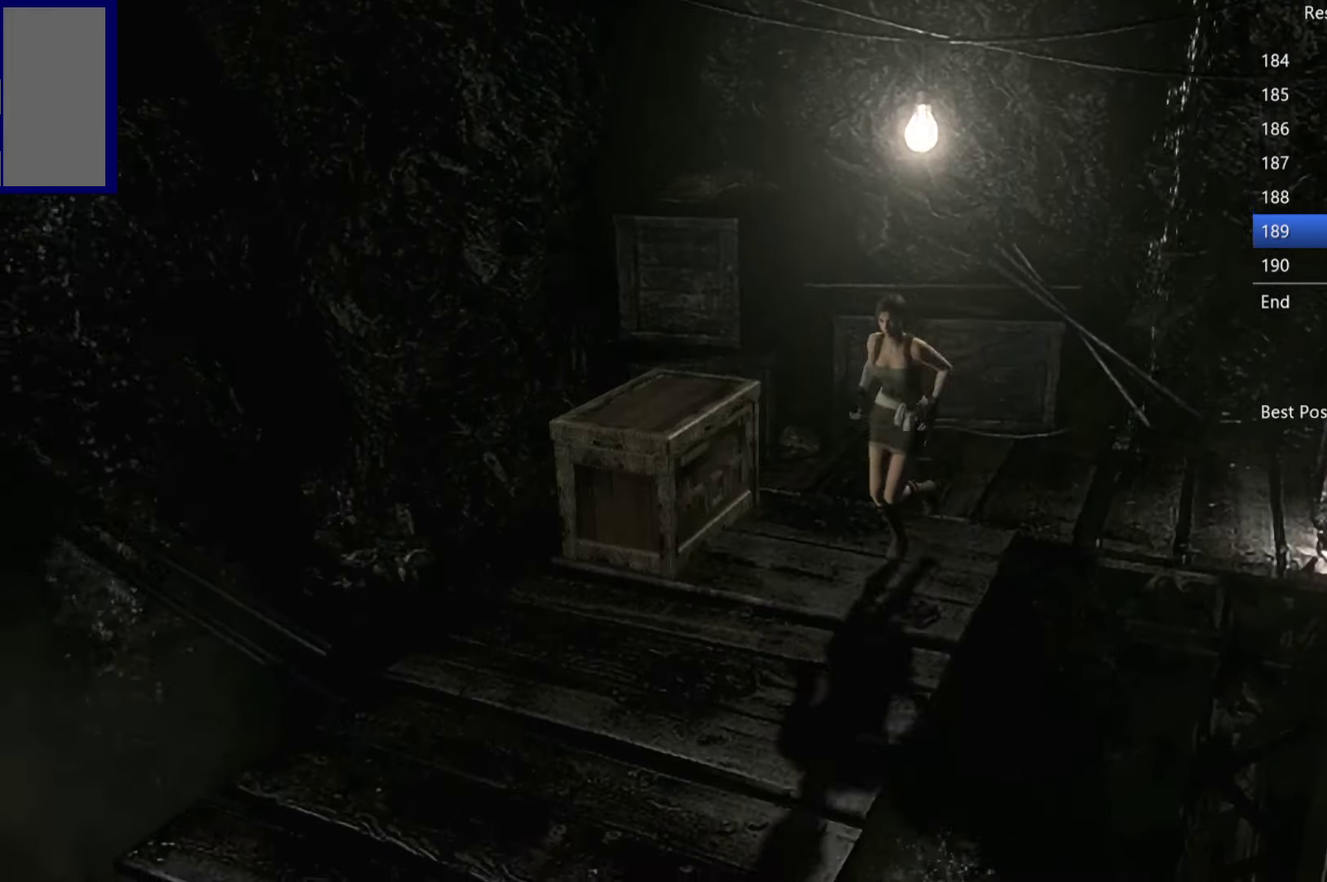
{"buttons": ["X", "DPAD_UP"], "left_stick": "center", "right_stick": "center", "events": []}
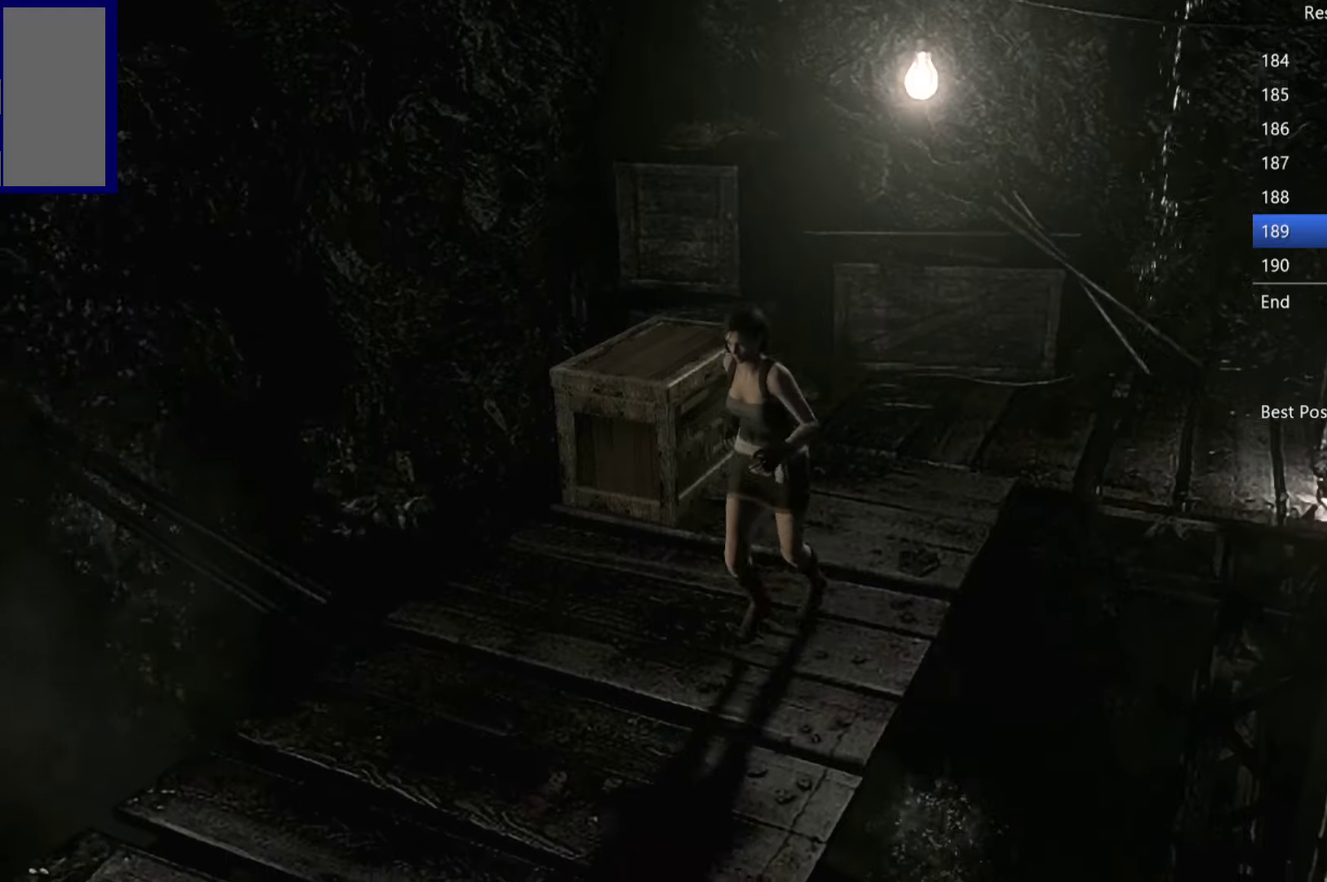
{"buttons": ["X", "DPAD_UP"], "left_stick": "center", "right_stick": "center", "events": []}
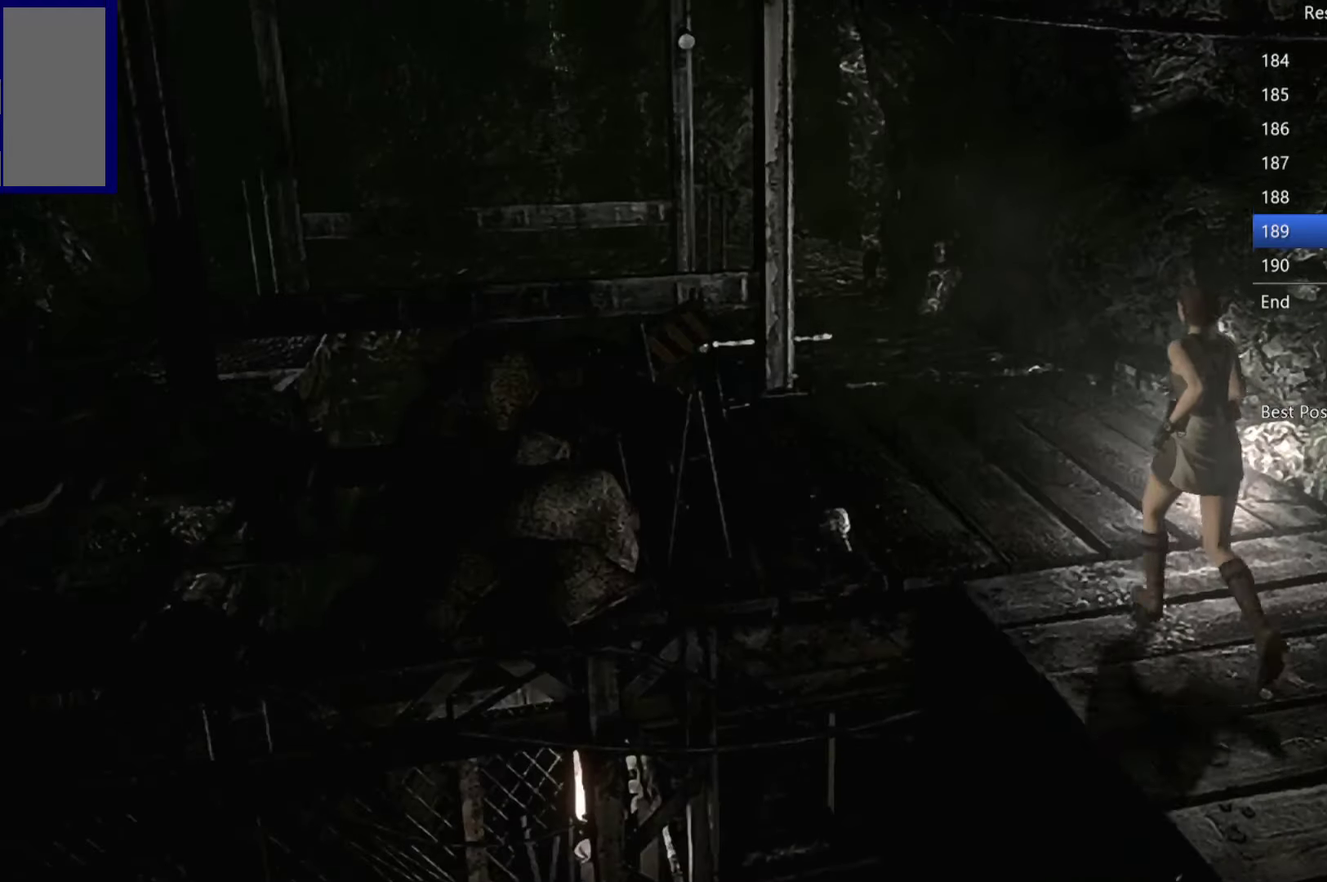
{"buttons": ["X", "DPAD_UP"], "left_stick": "center", "right_stick": "center", "events": []}
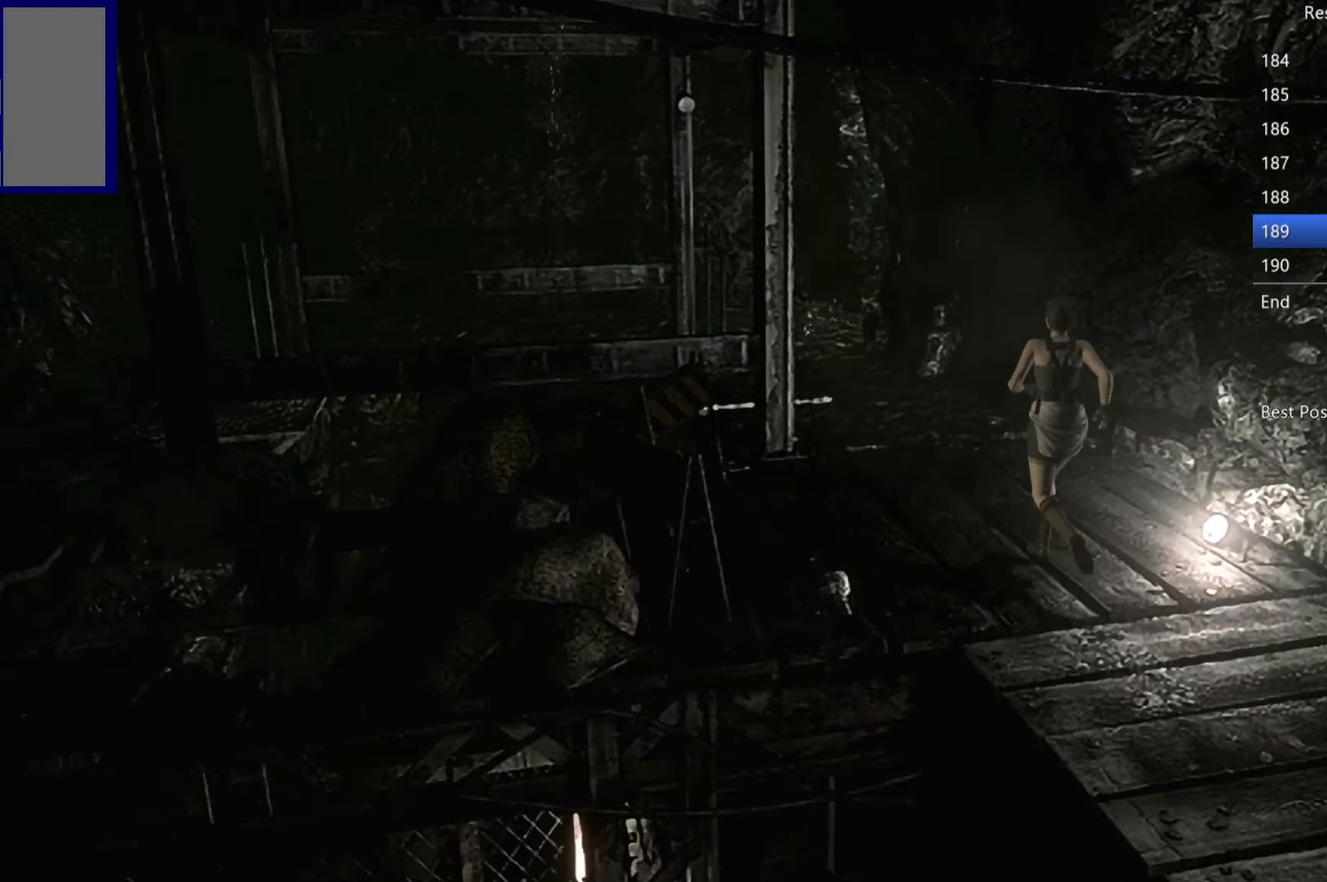
{"buttons": ["X", "DPAD_UP"], "left_stick": "center", "right_stick": "center", "events": []}
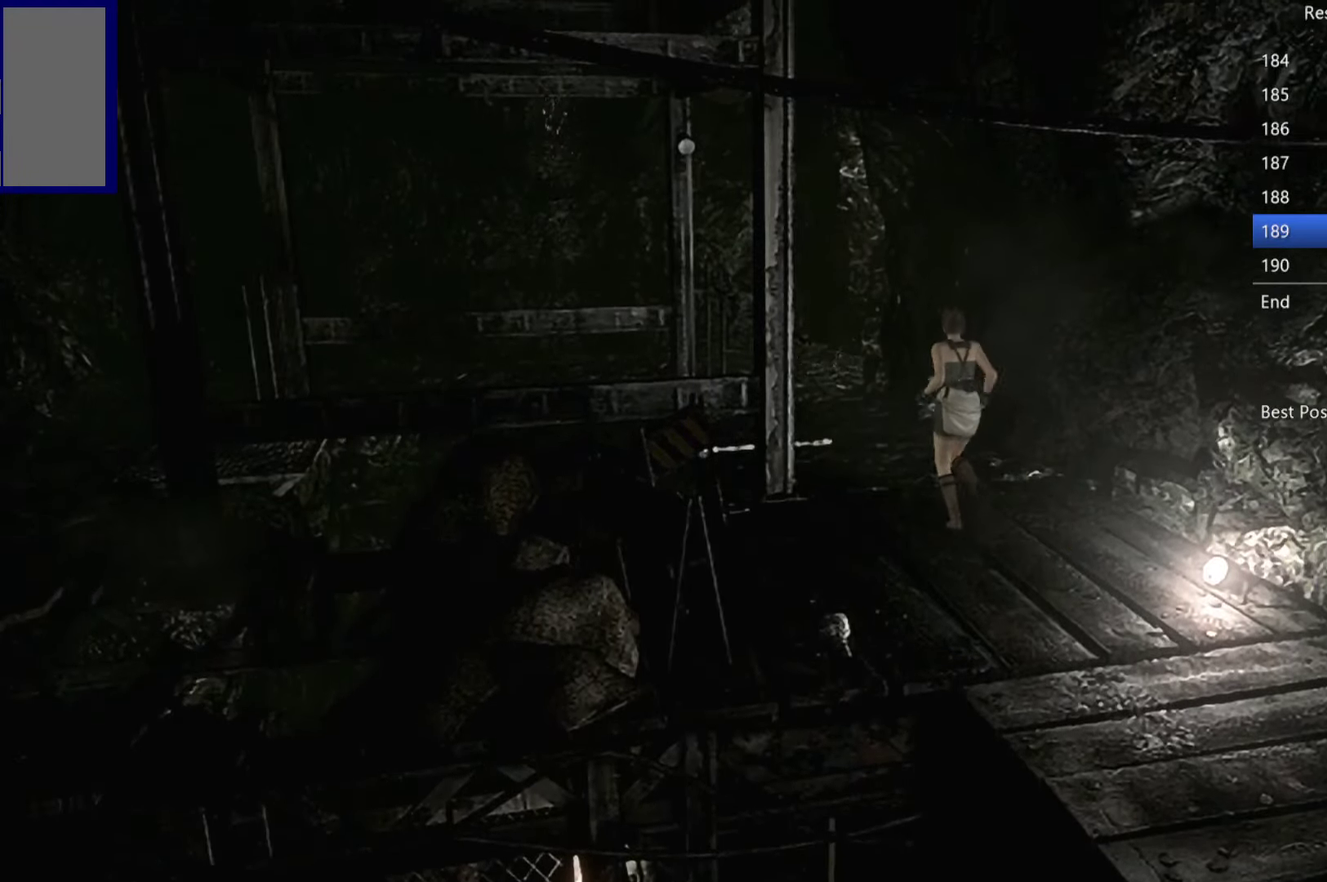
{"buttons": ["X", "DPAD_UP"], "left_stick": "center", "right_stick": "center", "events": []}
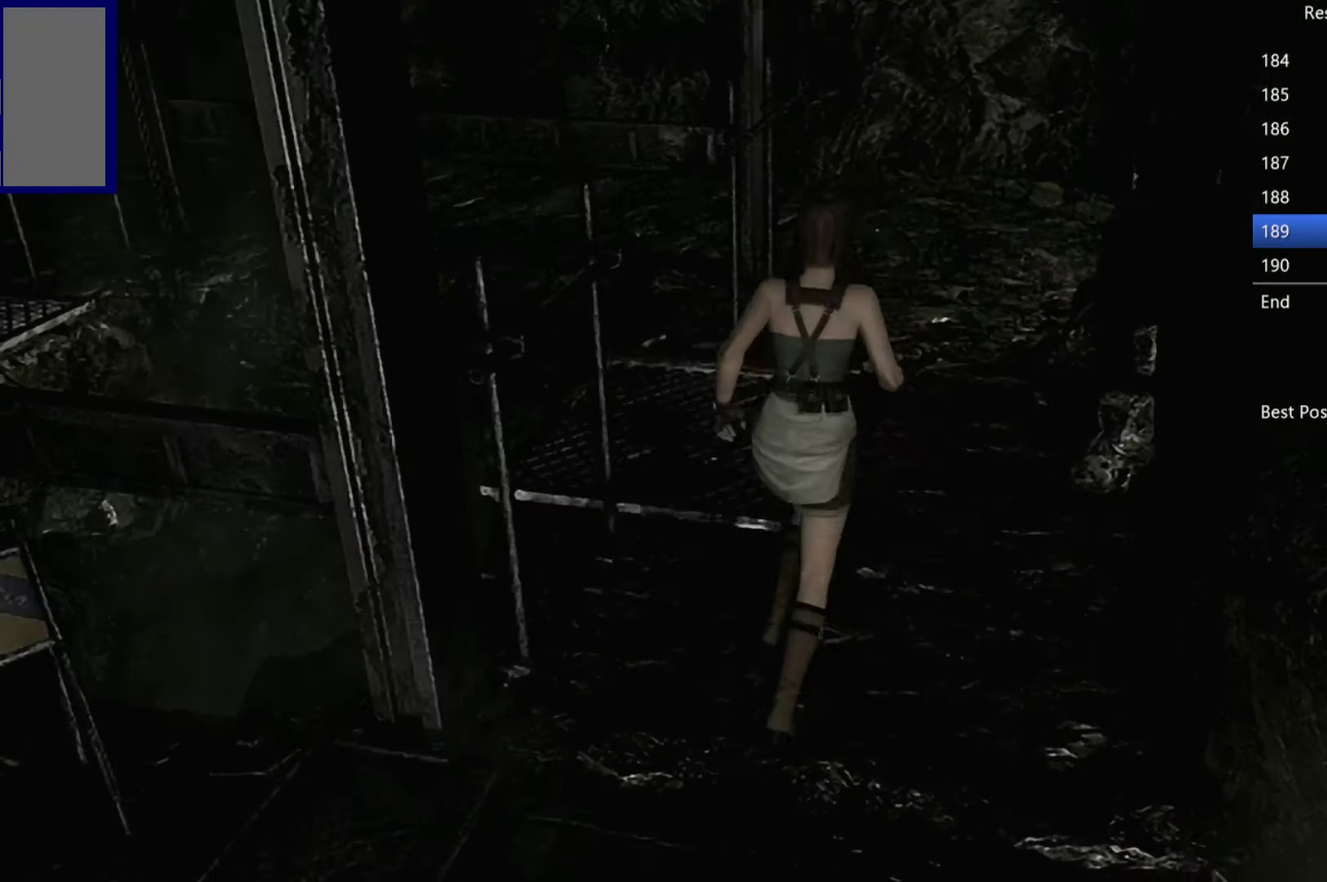
{"buttons": ["X", "DPAD_UP"], "left_stick": "center", "right_stick": "center", "events": [[317, "DPAD_RIGHT", "down"], [400, "DPAD_RIGHT", "up"]]}
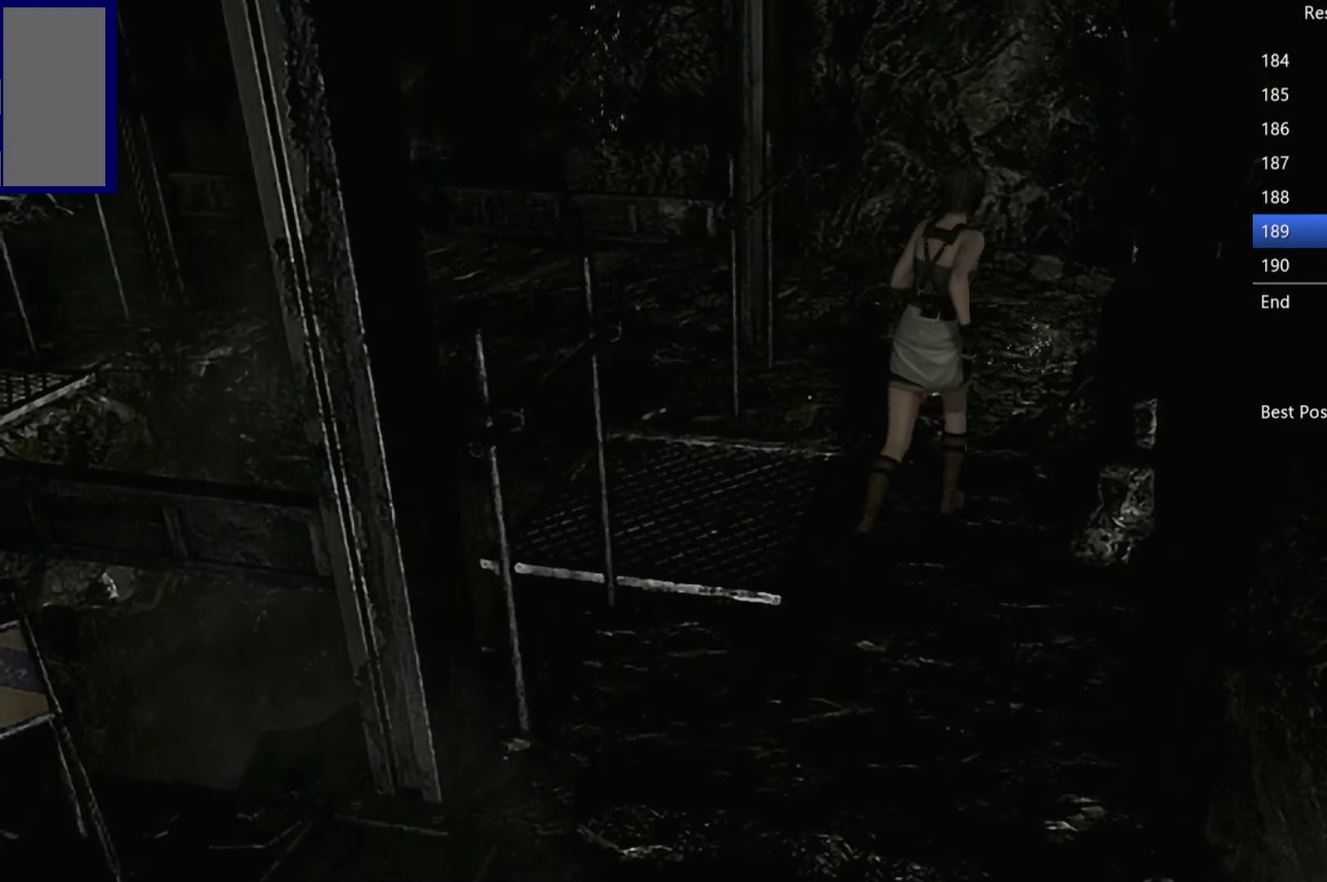
{"buttons": ["A", "X", "DPAD_UP"], "left_stick": "center", "right_stick": "center", "events": [[484, "A", "down"]]}
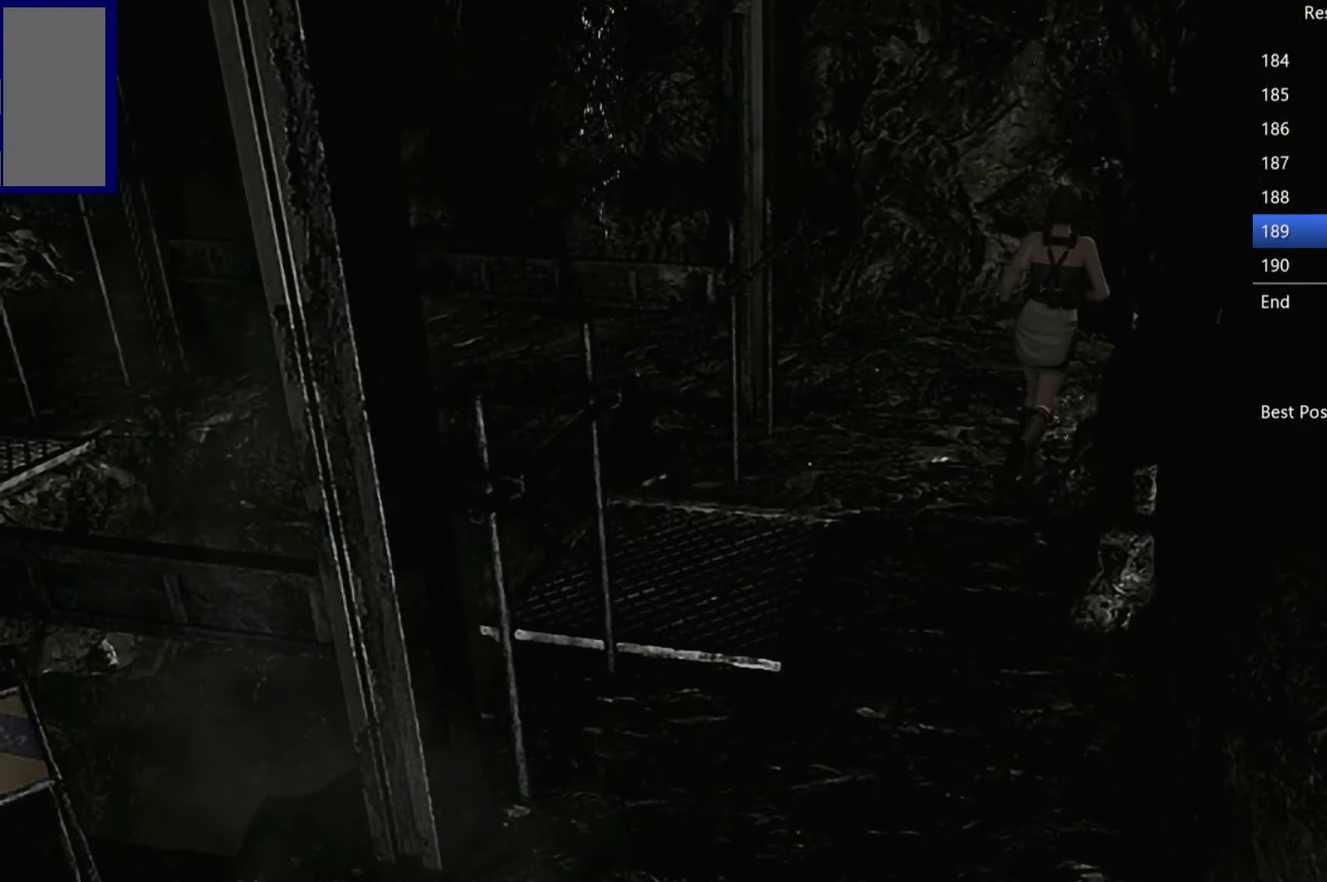
{"buttons": ["A", "X", "DPAD_UP"], "left_stick": "center", "right_stick": "center", "events": [[84, "DPAD_RIGHT", "down"], [500, "DPAD_RIGHT", "up"]]}
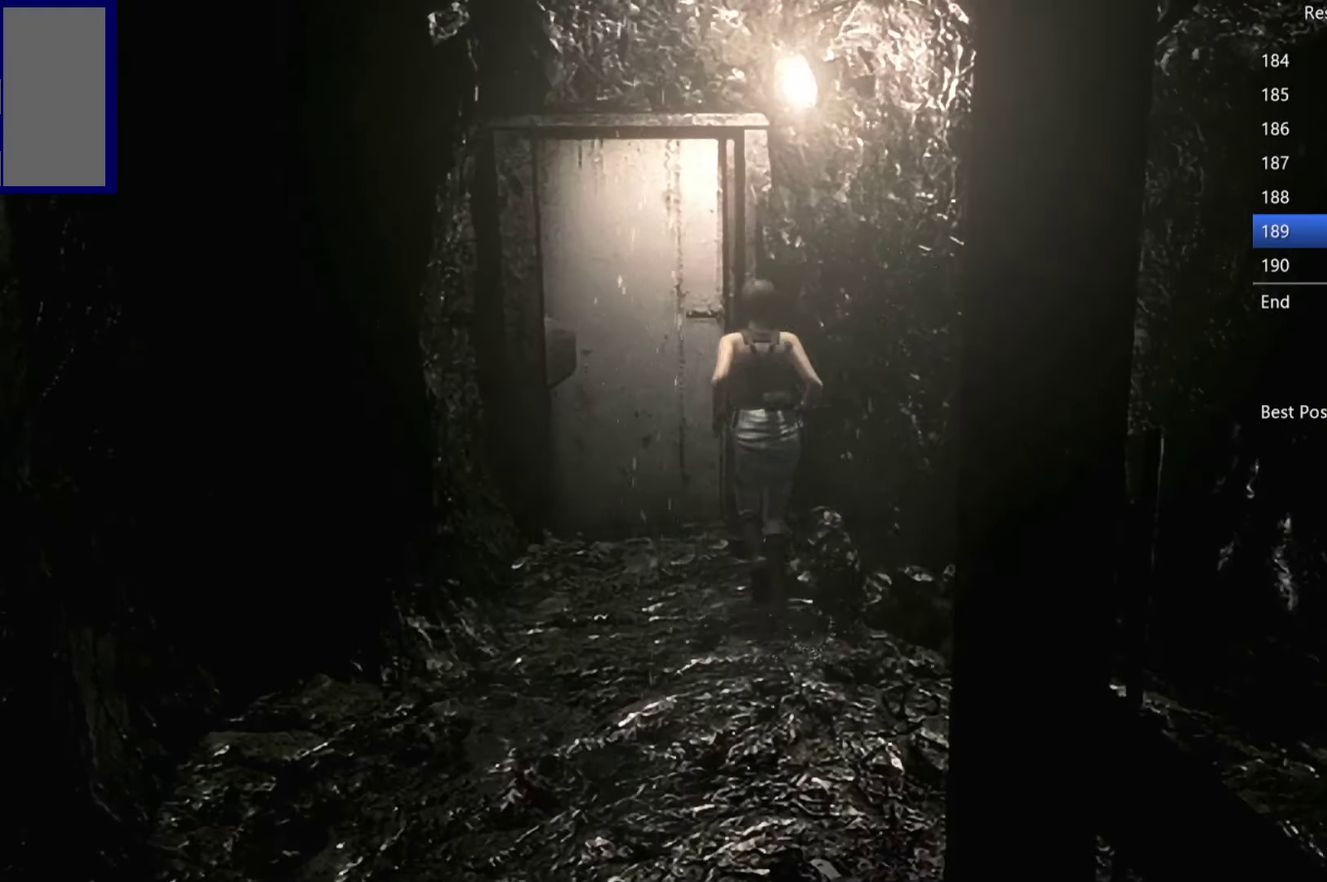
{"buttons": ["X"], "left_stick": "center", "right_stick": "center", "events": [[350, "DPAD_UP", "up"], [484, "A", "up"]]}
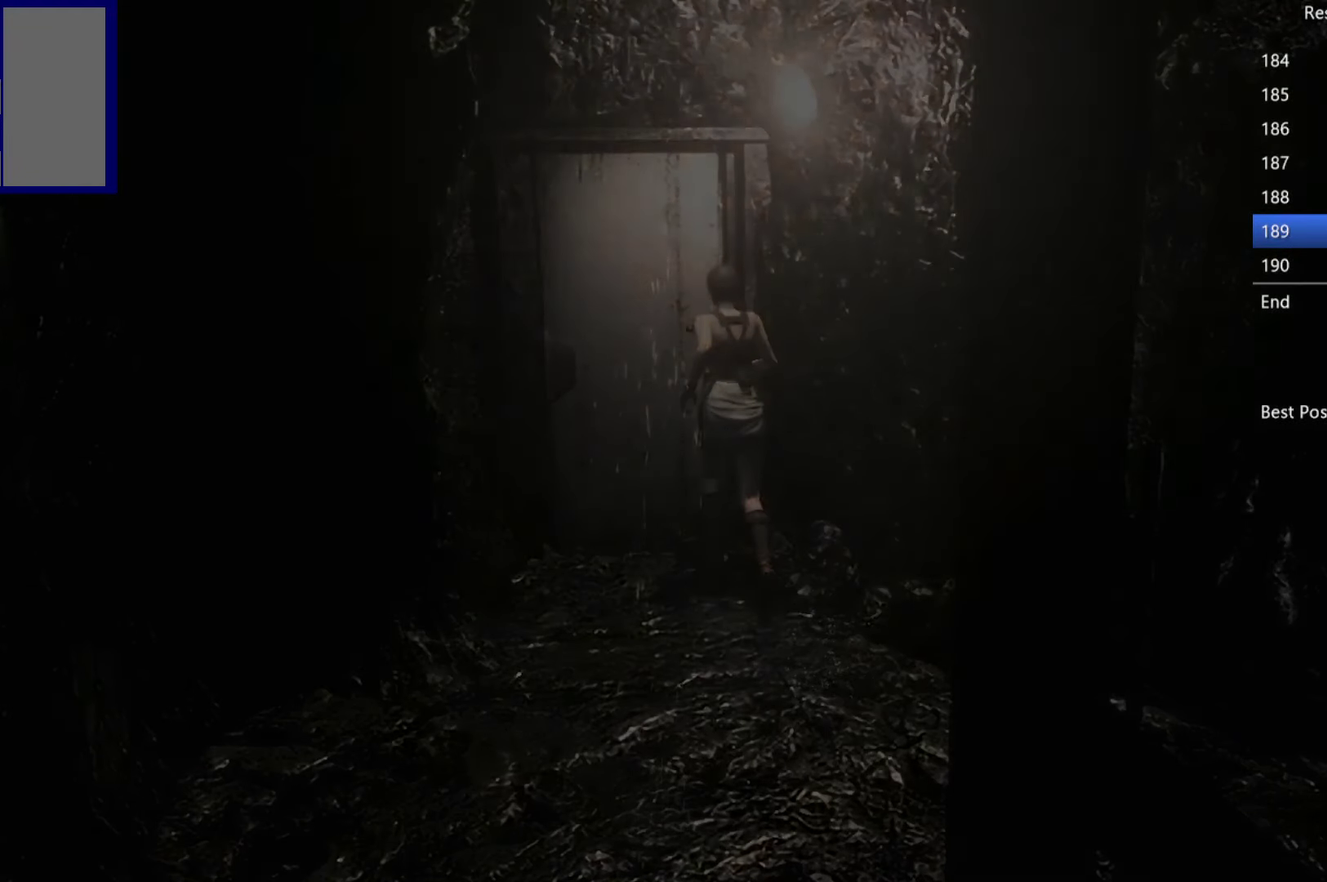
{"buttons": ["X", "DPAD_UP"], "left_stick": "center", "right_stick": "center", "events": [[34, "DPAD_UP", "down"]]}
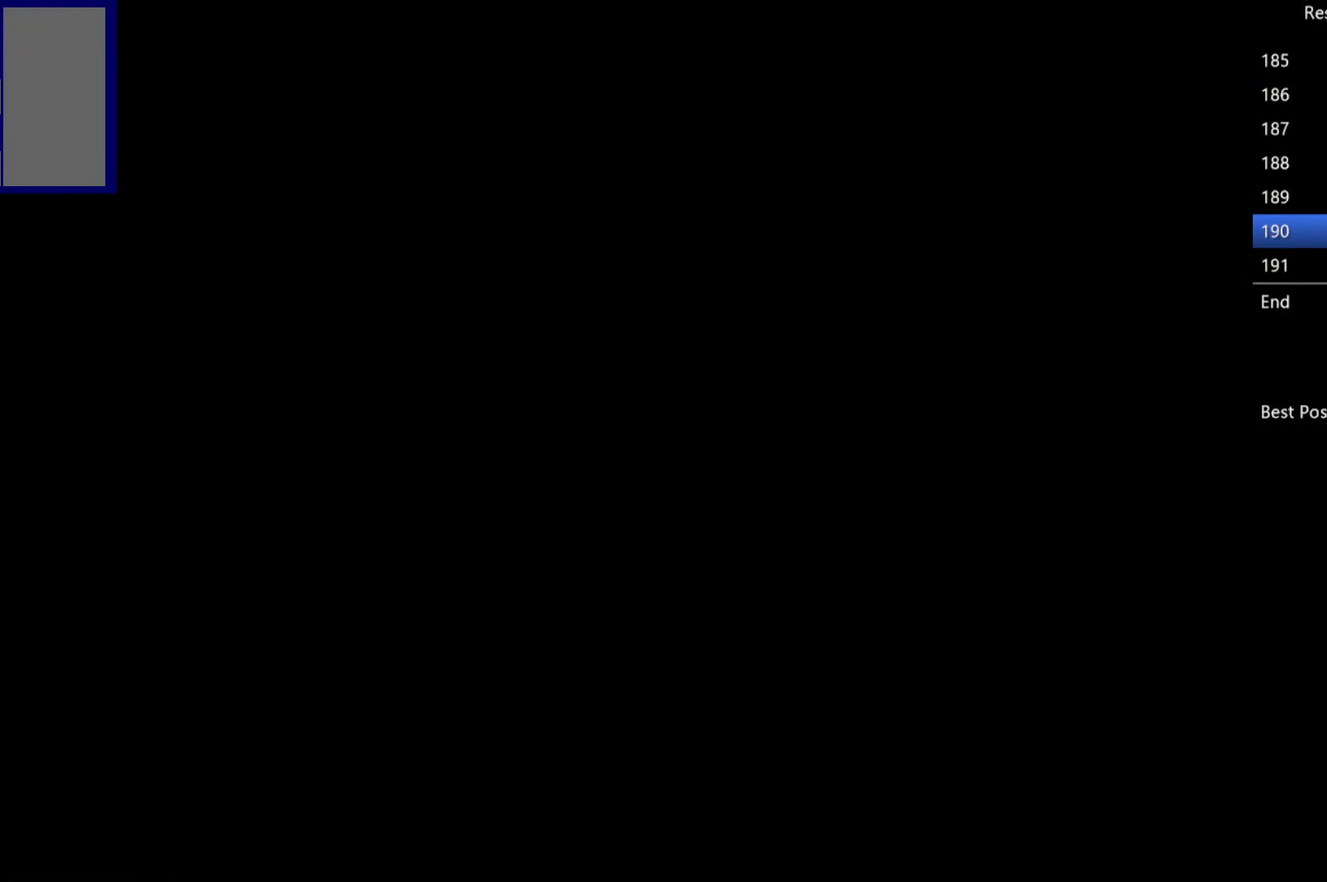
{"buttons": ["X", "DPAD_UP"], "left_stick": "center", "right_stick": "center", "events": []}
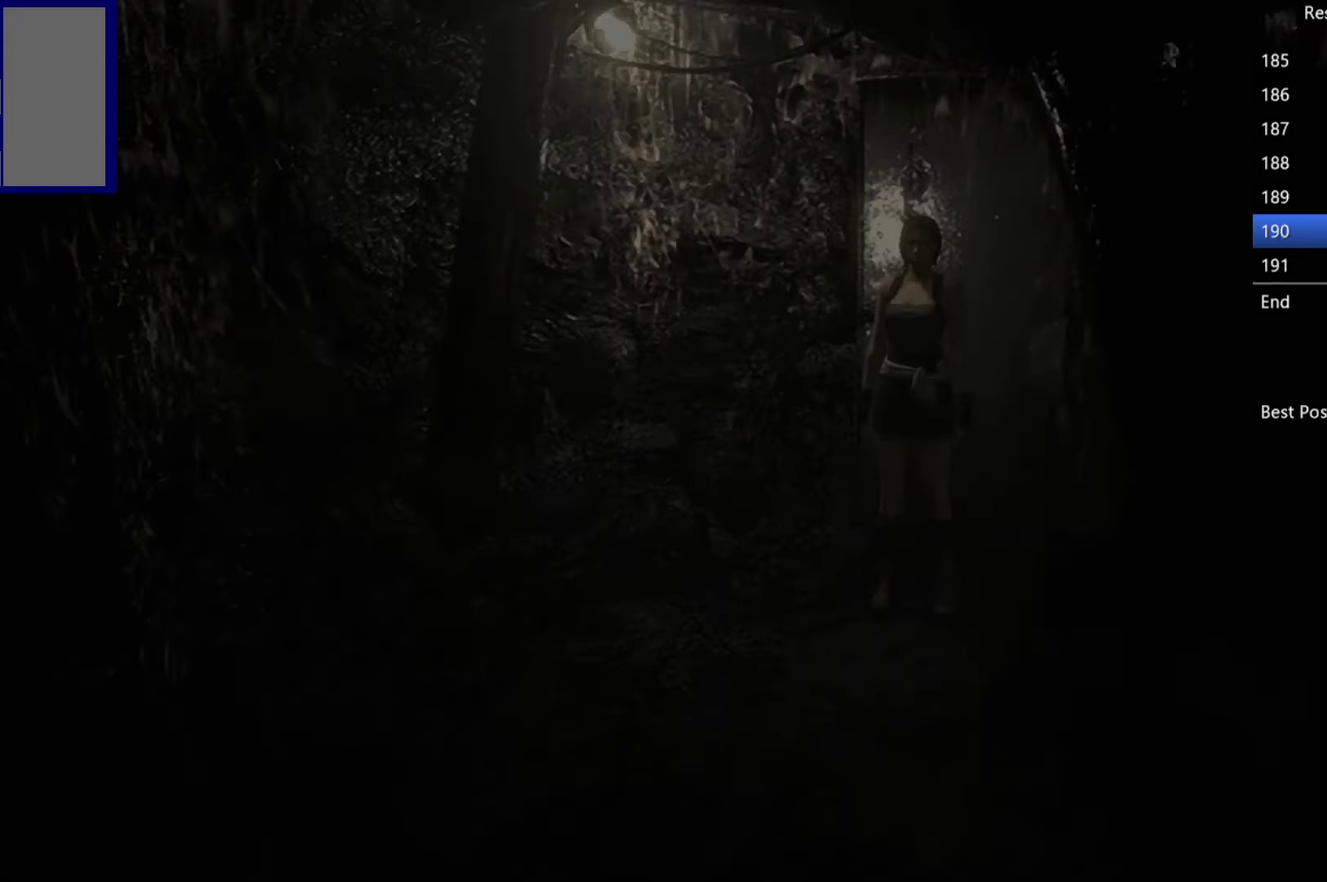
{"buttons": ["X", "DPAD_UP"], "left_stick": "center", "right_stick": "center", "events": []}
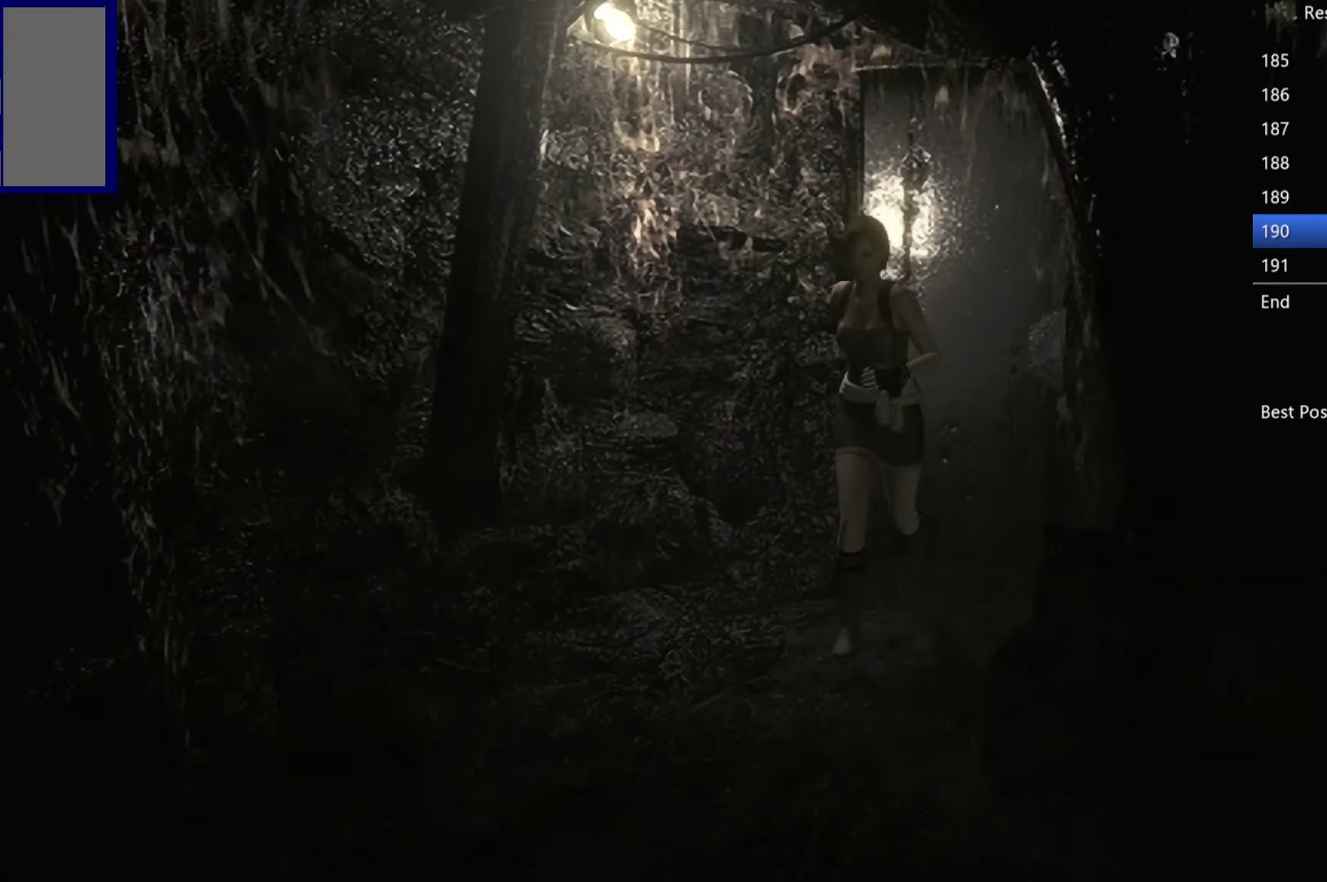
{"buttons": ["X", "DPAD_UP"], "left_stick": "center", "right_stick": "center", "events": [[350, "DPAD_LEFT", "down"], [450, "DPAD_LEFT", "up"]]}